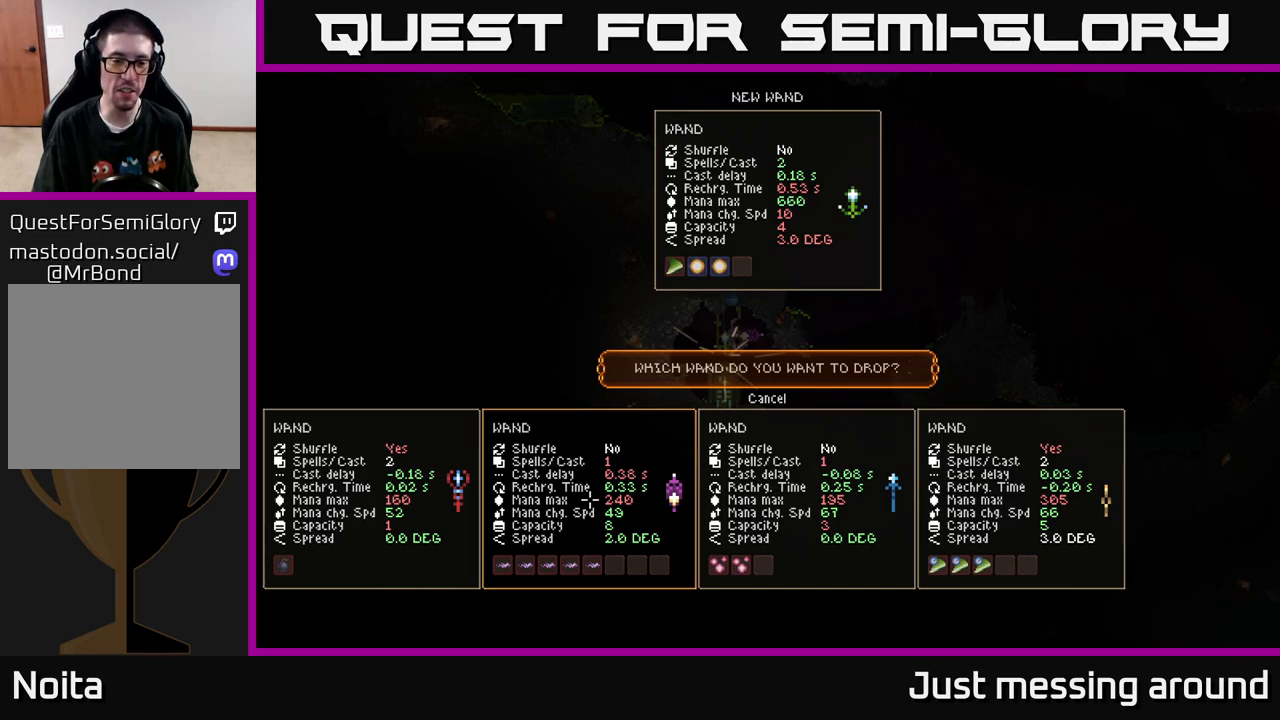
Gameplay with a controller (Xbox layout); each line is a JSON object with the inputs held at the frame after it. "events" lists button and stick changes between this image and that frame as [ms after this image, input, new state], when the widget could be followed in between.
{"buttons": [], "left_stick": "right", "right_stick": "center", "events": [[83, "A", "down"], [150, "A", "up"], [333, "left_stick", "right"]]}
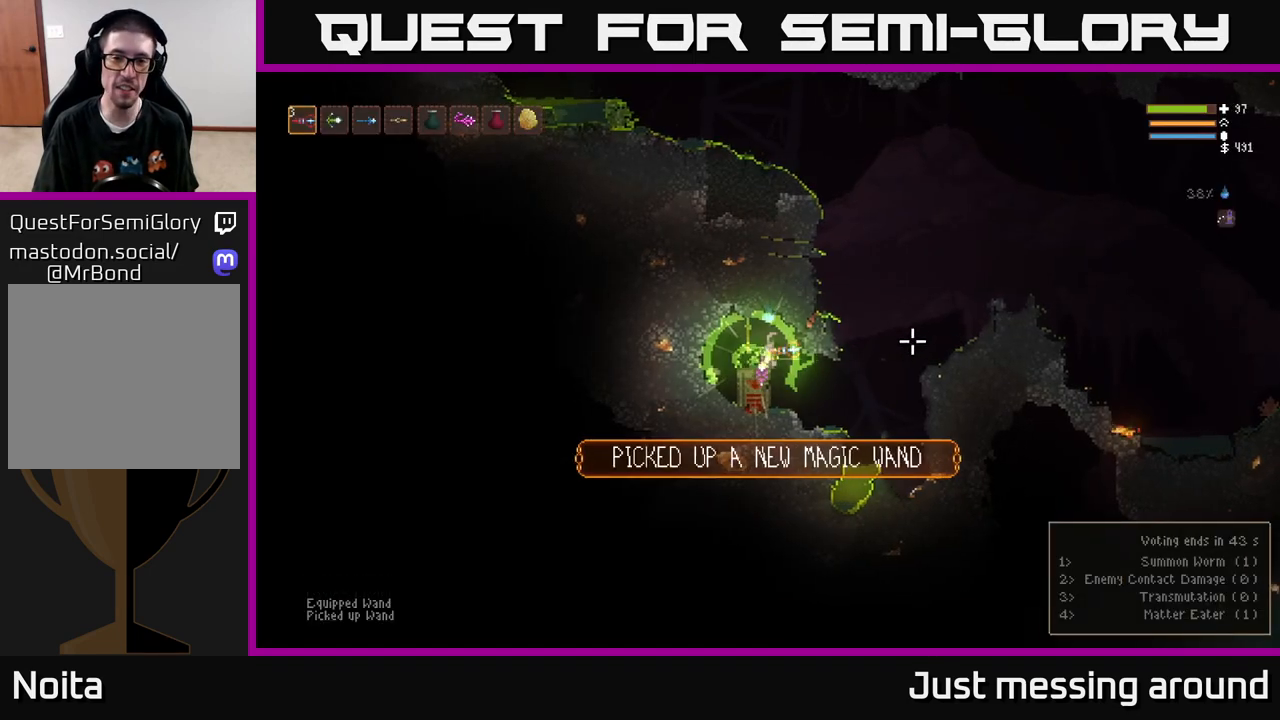
{"buttons": [], "left_stick": "right", "right_stick": "right", "events": [[17, "right_stick", "right"], [300, "L2", "down"], [417, "L2", "up"]]}
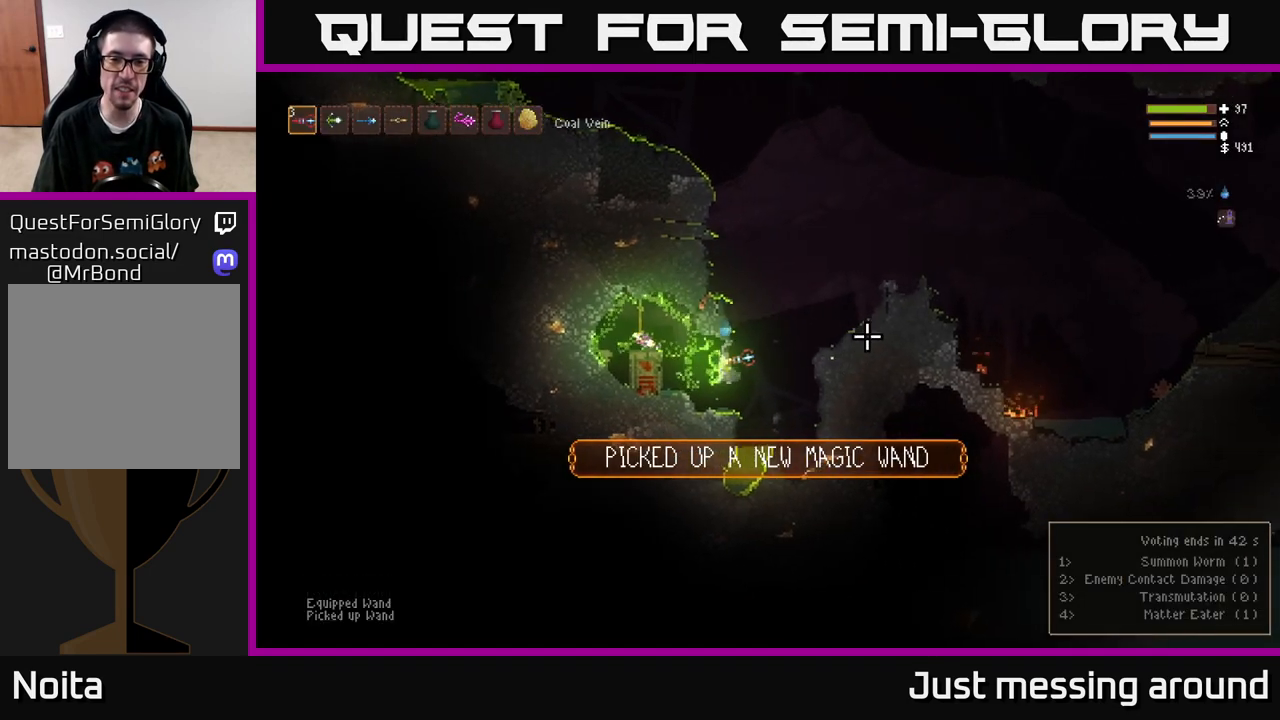
{"buttons": ["L2", "R1"], "left_stick": "right", "right_stick": "up-right", "events": [[50, "L2", "down"], [167, "L2", "up"], [267, "right_stick", "up-right"], [317, "L2", "down"], [450, "R1", "down"]]}
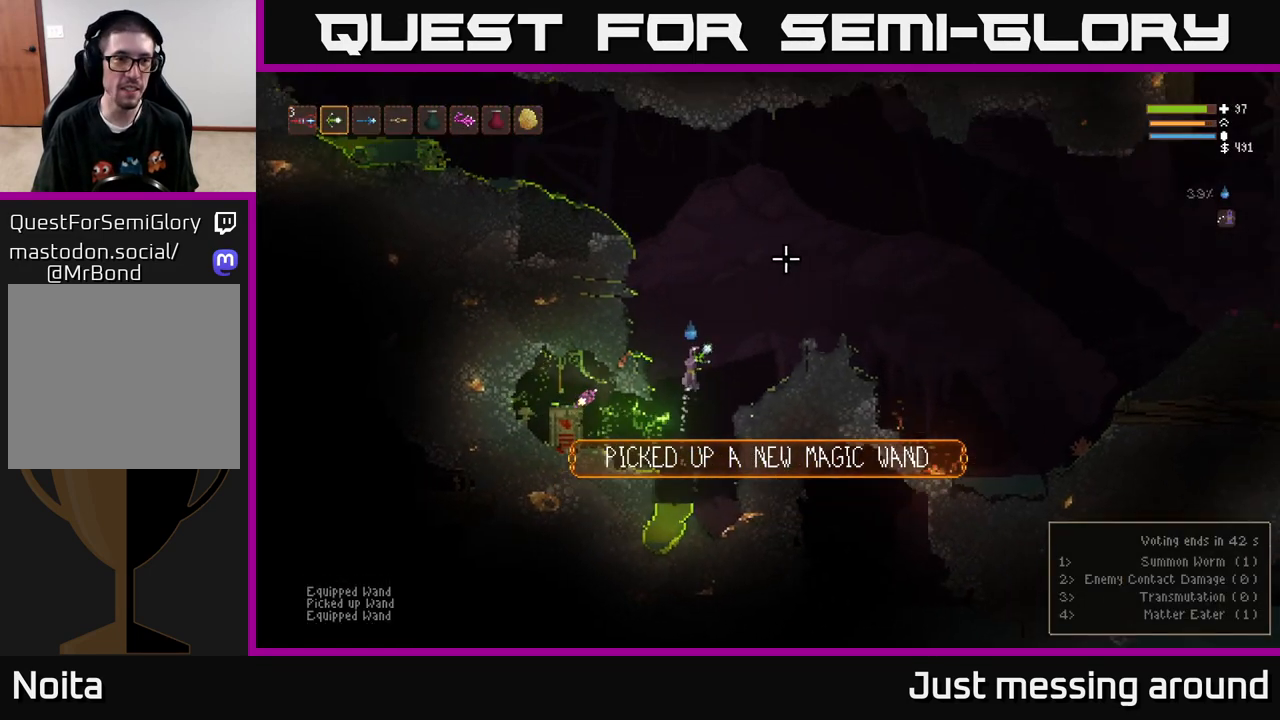
{"buttons": [], "left_stick": "right", "right_stick": "up-right", "events": [[17, "L2", "up"], [17, "R1", "up"], [83, "R1", "down"], [167, "R1", "up"], [233, "R1", "down"], [317, "R1", "up"]]}
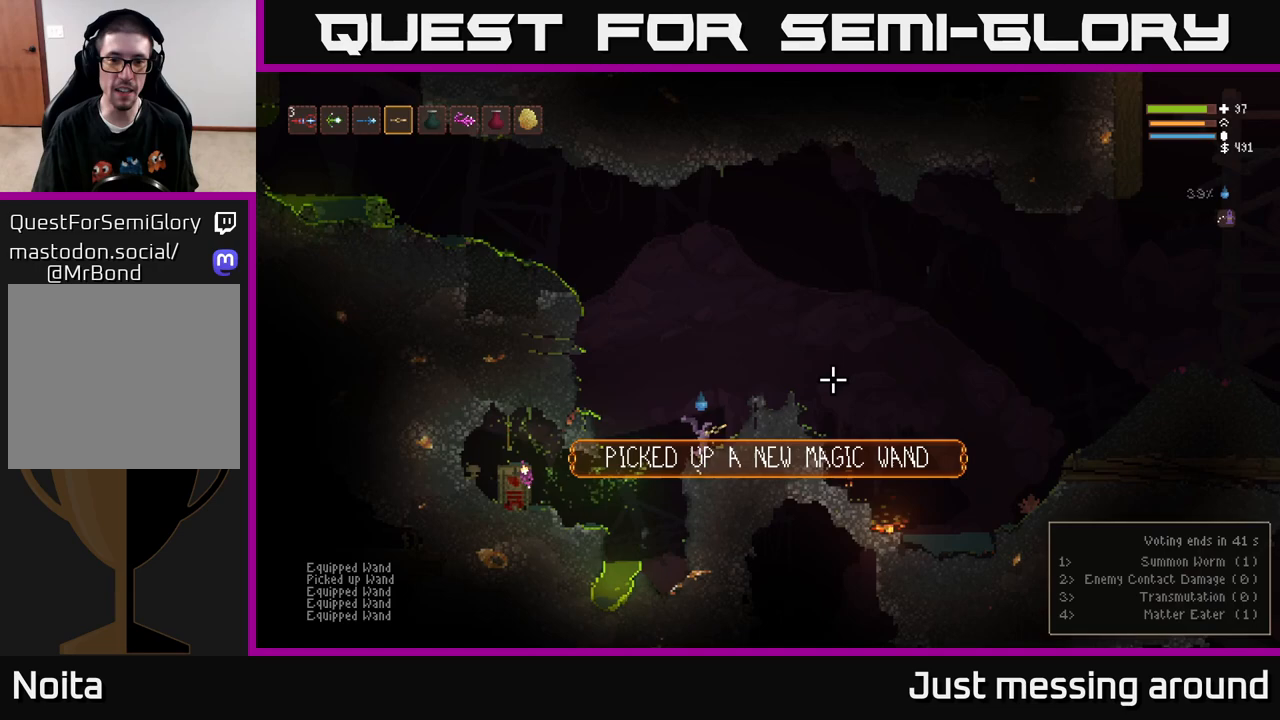
{"buttons": ["L2"], "left_stick": "left", "right_stick": "up-left", "events": [[17, "right_stick", "right"], [50, "L2", "down"], [117, "left_stick", "left"], [267, "right_stick", "up-left"], [333, "L2", "up"], [467, "L2", "down"]]}
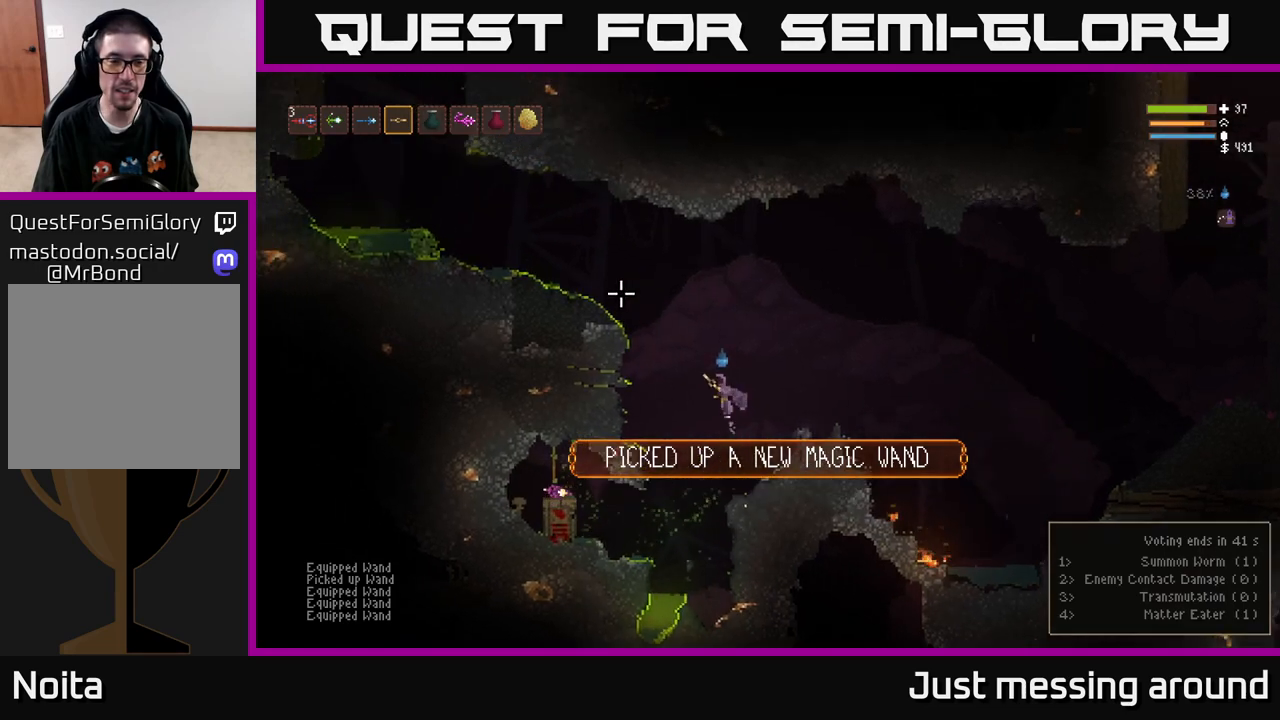
{"buttons": ["L2"], "left_stick": "left", "right_stick": "up-left", "events": []}
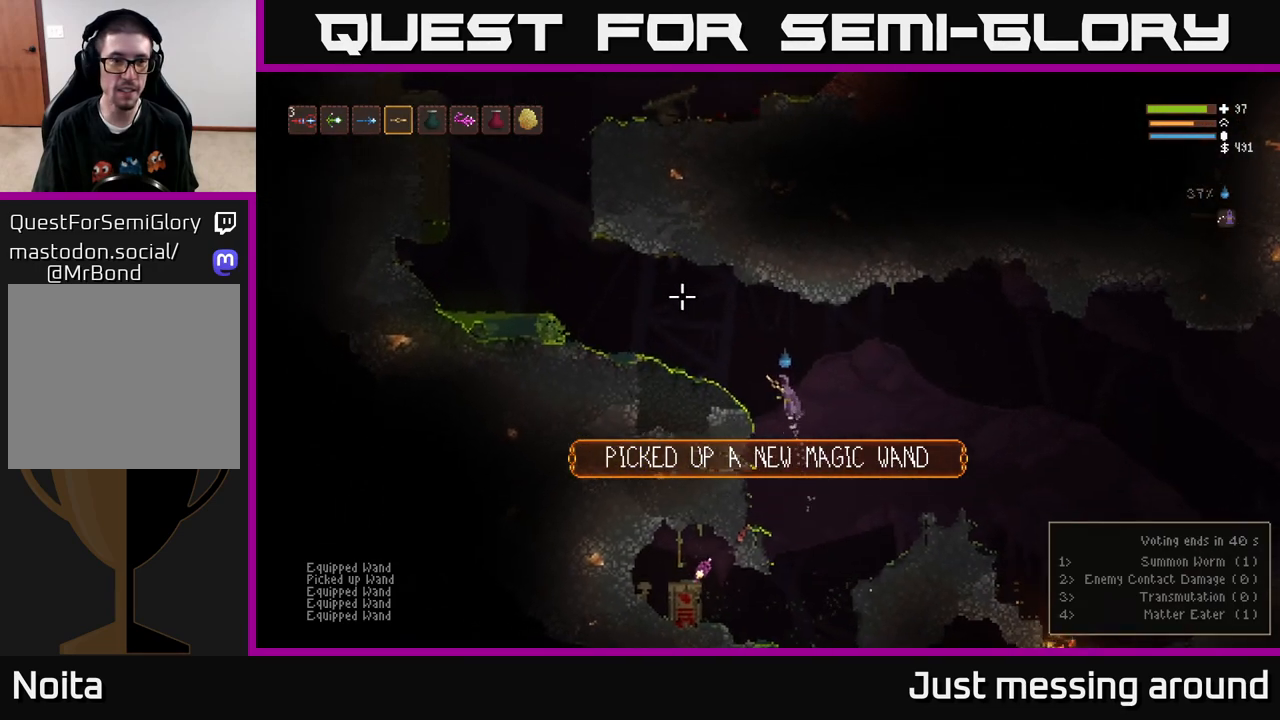
{"buttons": [], "left_stick": "left", "right_stick": "left", "events": [[167, "L2", "up"], [233, "right_stick", "left"]]}
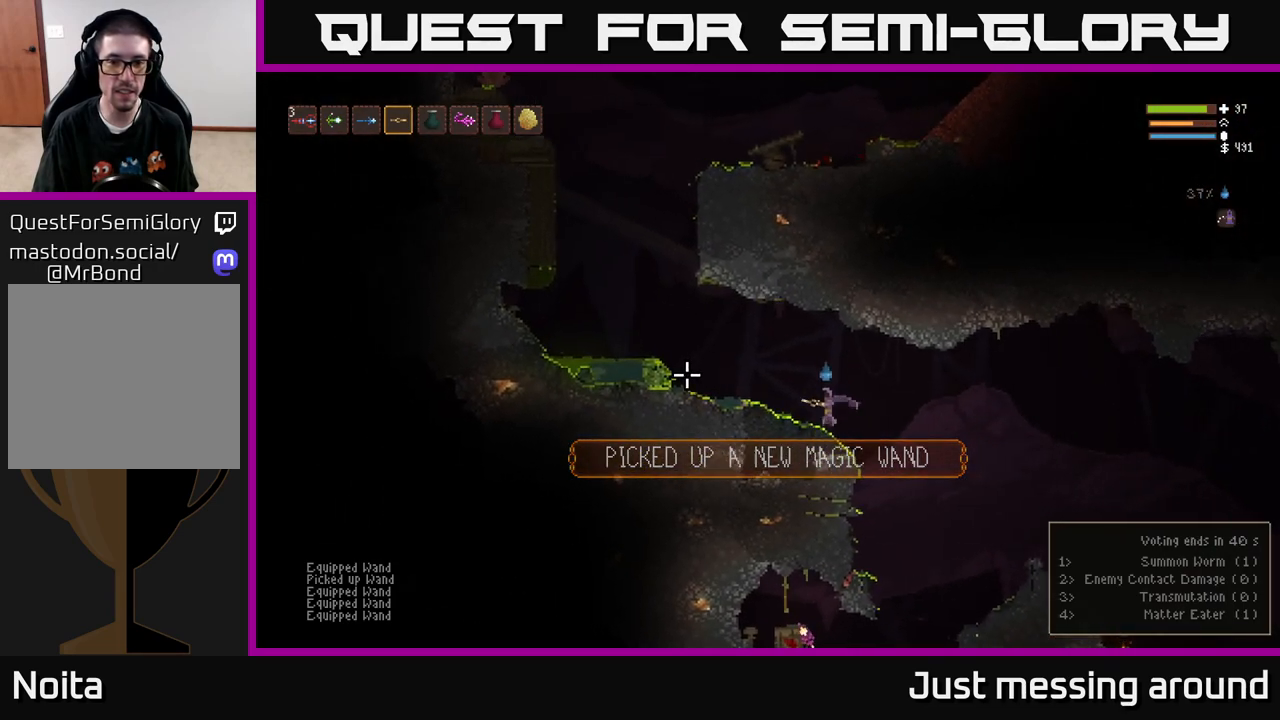
{"buttons": [], "left_stick": "left", "right_stick": "left", "events": [[83, "L2", "down"], [233, "L2", "up"]]}
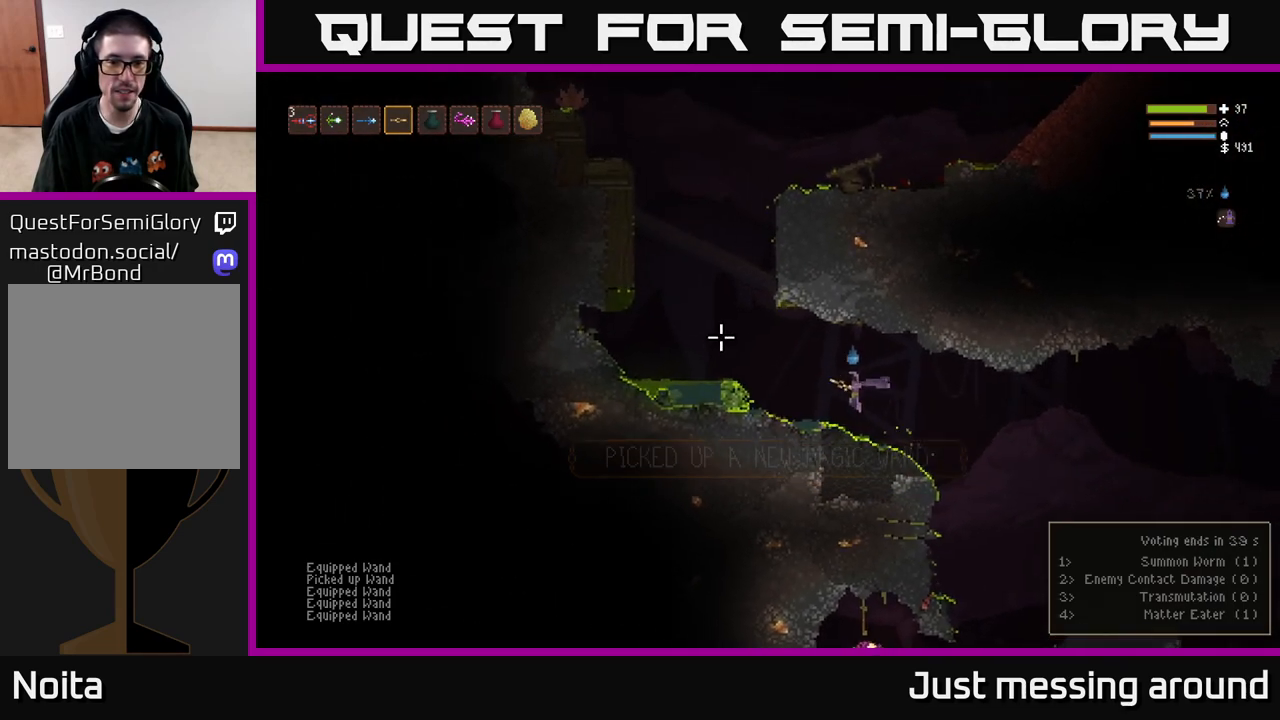
{"buttons": ["L2"], "left_stick": "left", "right_stick": "up-left", "events": [[117, "L2", "down"], [150, "right_stick", "up-left"]]}
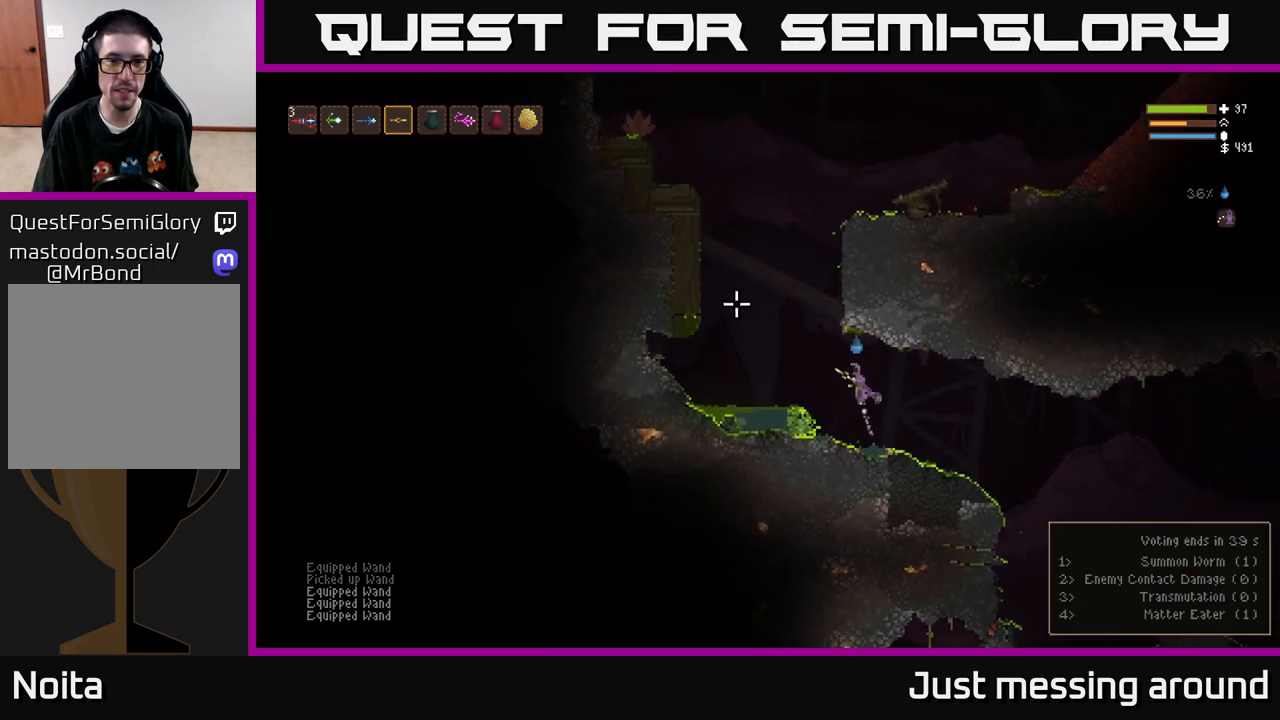
{"buttons": ["L2"], "left_stick": "left", "right_stick": "up-left", "events": [[317, "R2", "down"], [417, "R2", "up"]]}
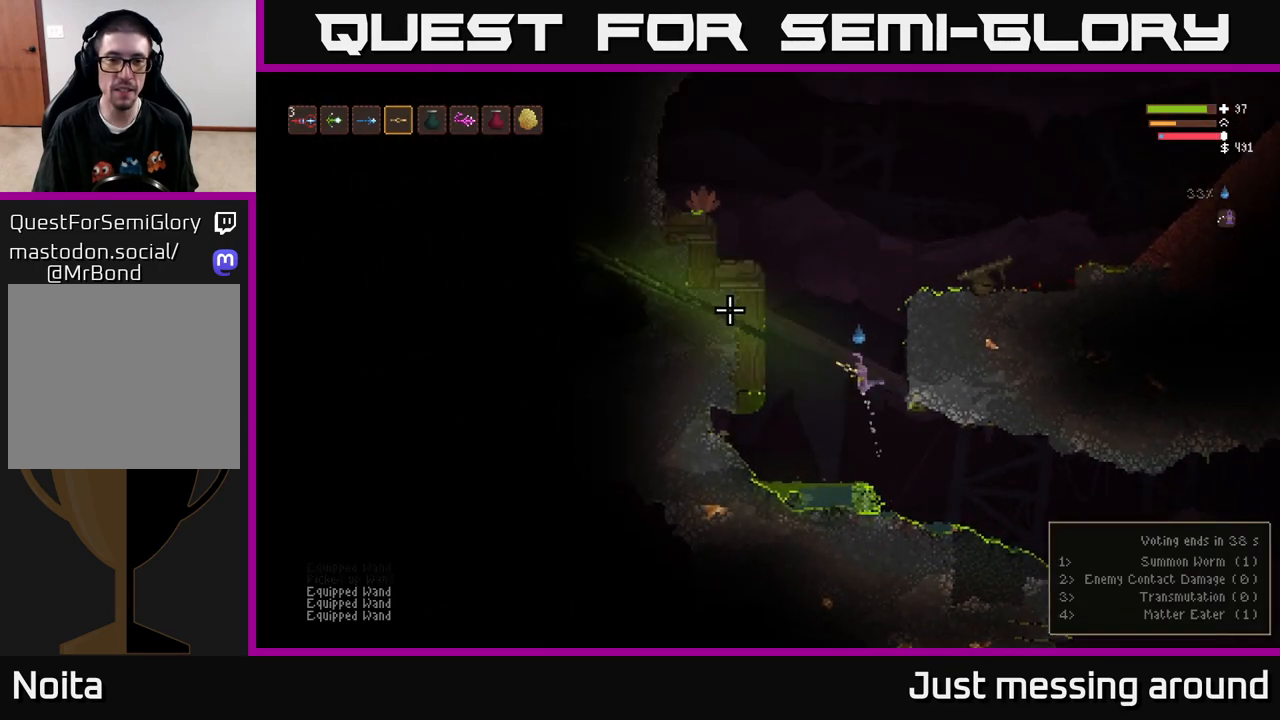
{"buttons": ["L2"], "left_stick": "left", "right_stick": "up-left", "events": []}
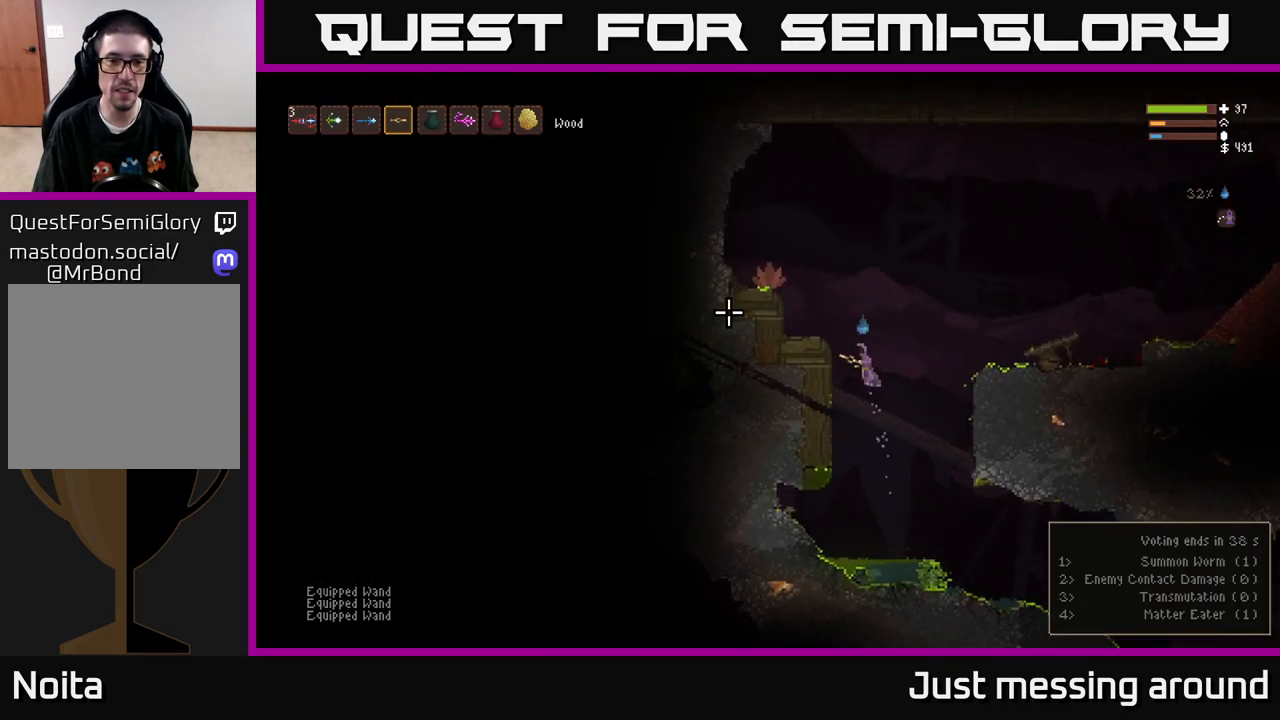
{"buttons": [], "left_stick": "center", "right_stick": "up-left", "events": [[100, "L2", "up"], [367, "left_stick", "center"]]}
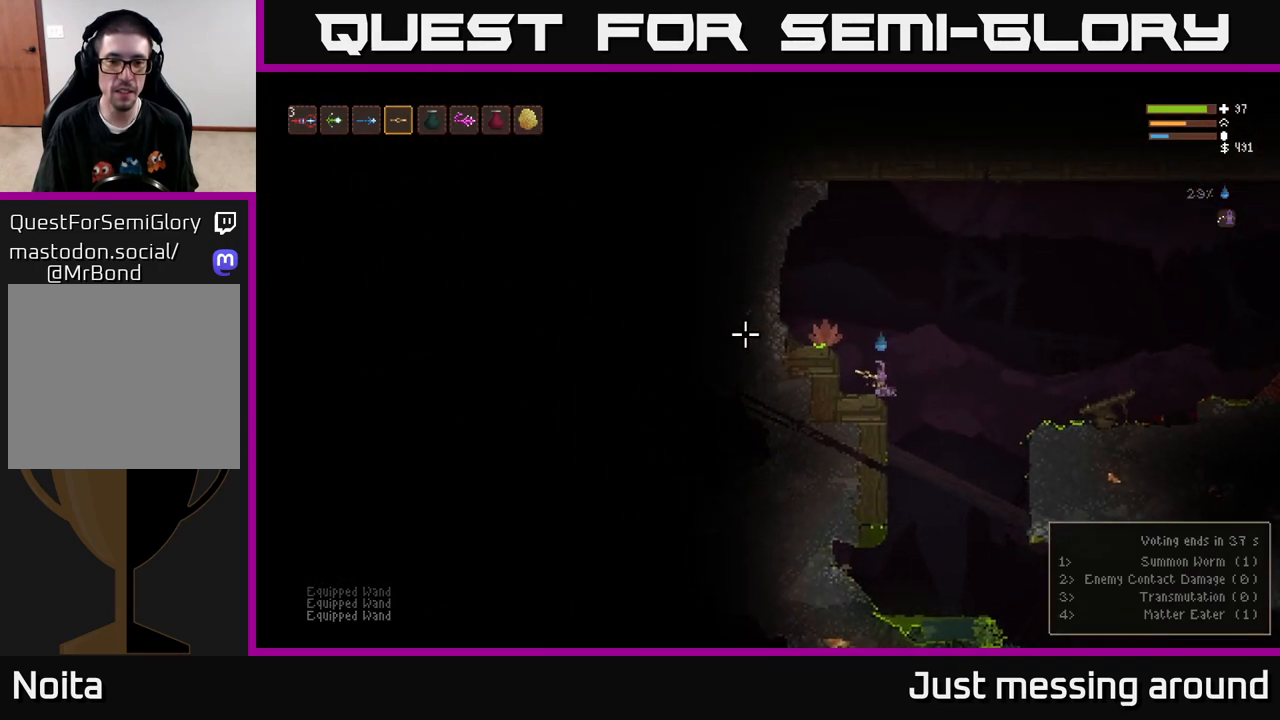
{"buttons": [], "left_stick": "center", "right_stick": "up-left", "events": [[33, "left_stick", "right"], [417, "left_stick", "center"]]}
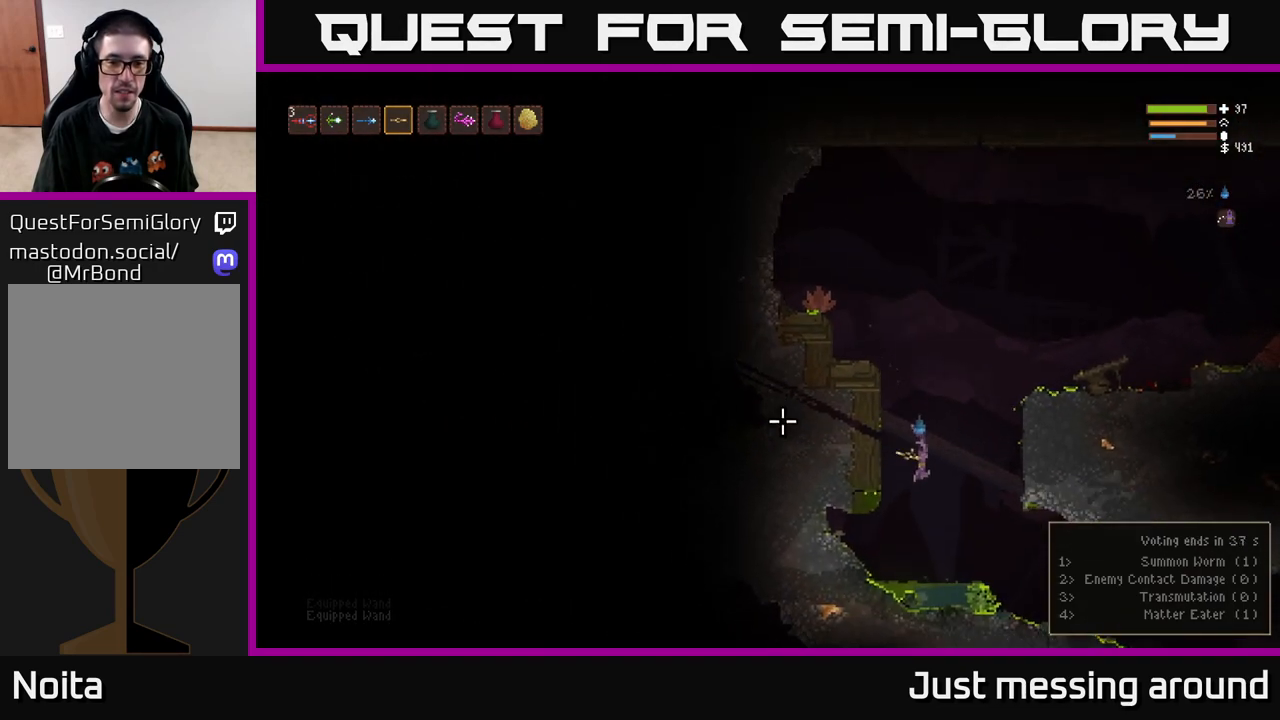
{"buttons": [], "left_stick": "center", "right_stick": "up-left", "events": [[33, "L2", "down"], [33, "R2", "down"], [133, "R2", "up"], [200, "L2", "up"]]}
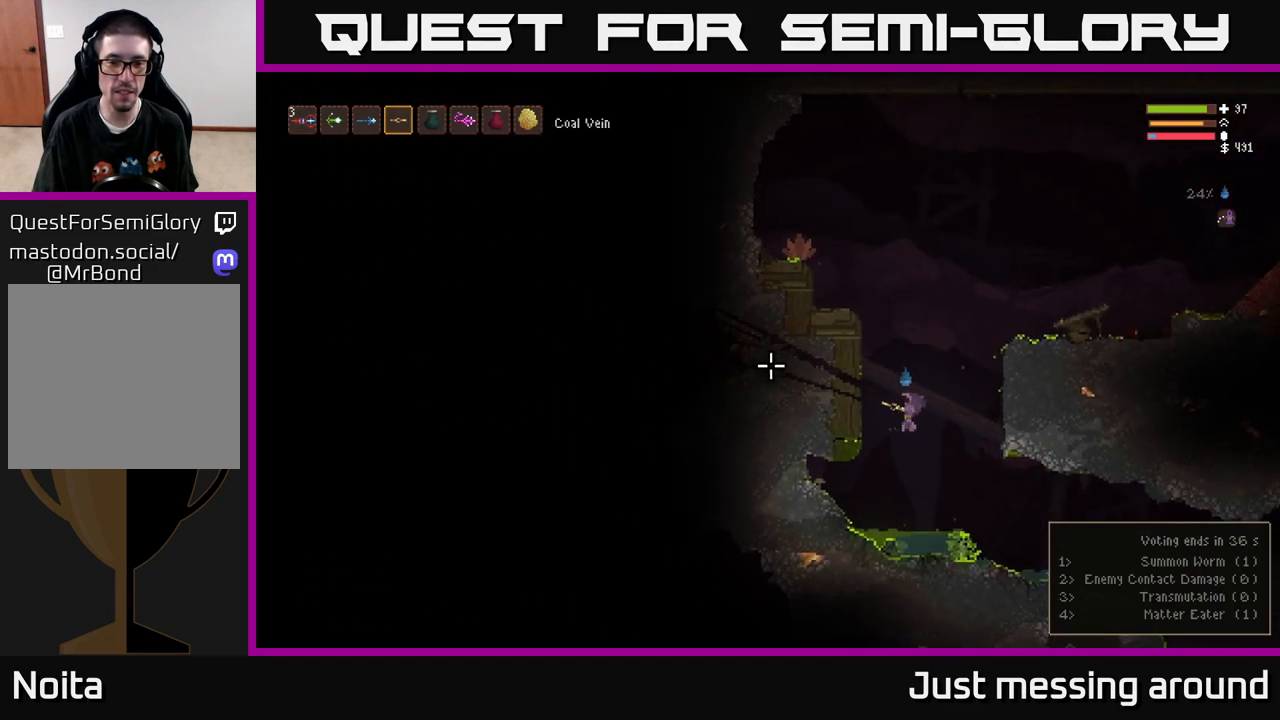
{"buttons": ["L2", "R2"], "left_stick": "center", "right_stick": "up-left", "events": [[17, "L2", "down"], [50, "R2", "down"], [133, "L2", "up"], [133, "R2", "up"], [500, "L2", "down"], [500, "R2", "down"]]}
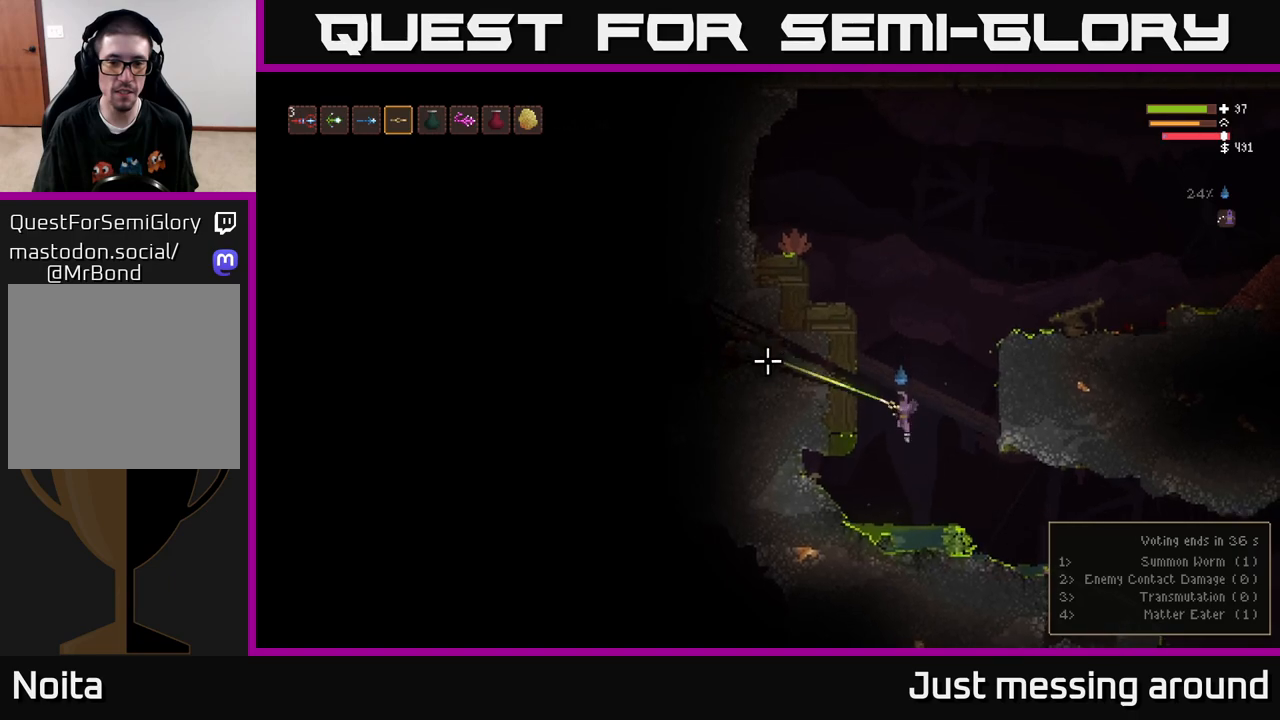
{"buttons": ["L2", "R2"], "left_stick": "center", "right_stick": "up-left", "events": [[83, "L2", "up"], [83, "R2", "up"], [417, "L2", "down"], [433, "R2", "down"]]}
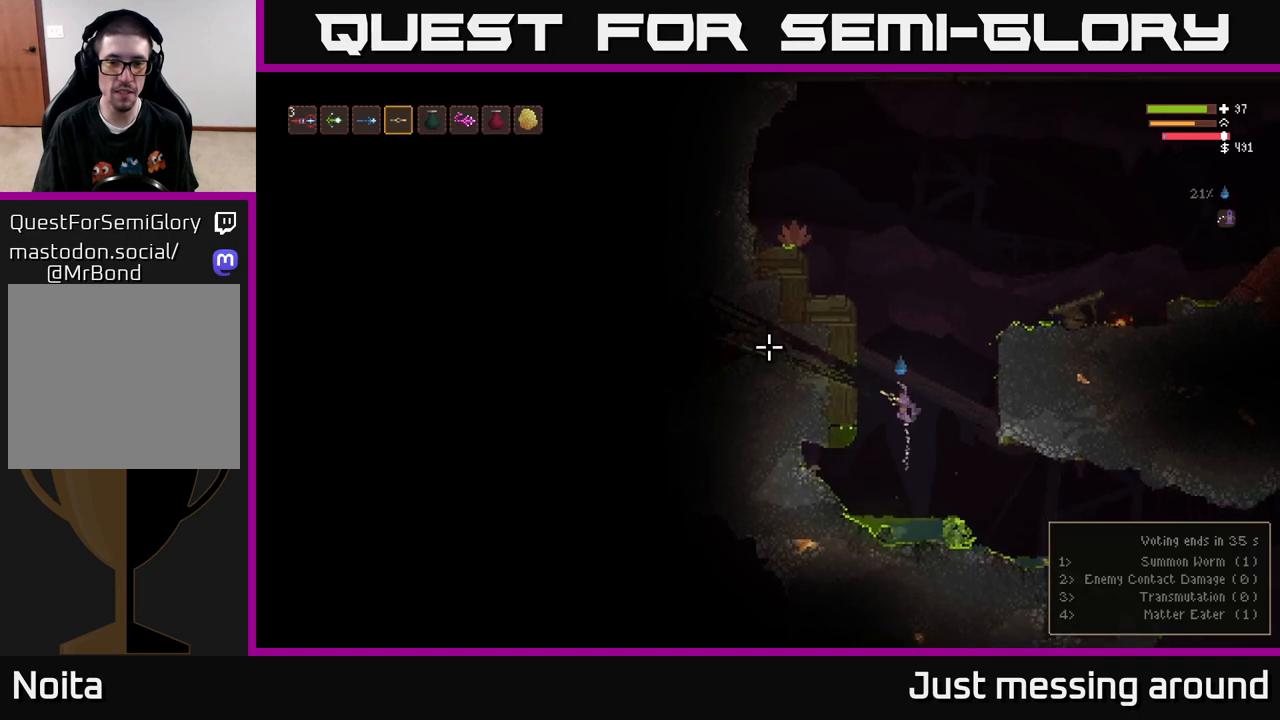
{"buttons": [], "left_stick": "center", "right_stick": "up-left", "events": [[17, "R2", "up"], [50, "L2", "up"], [367, "R2", "down"], [383, "L2", "down"], [433, "R2", "up"], [483, "L2", "up"]]}
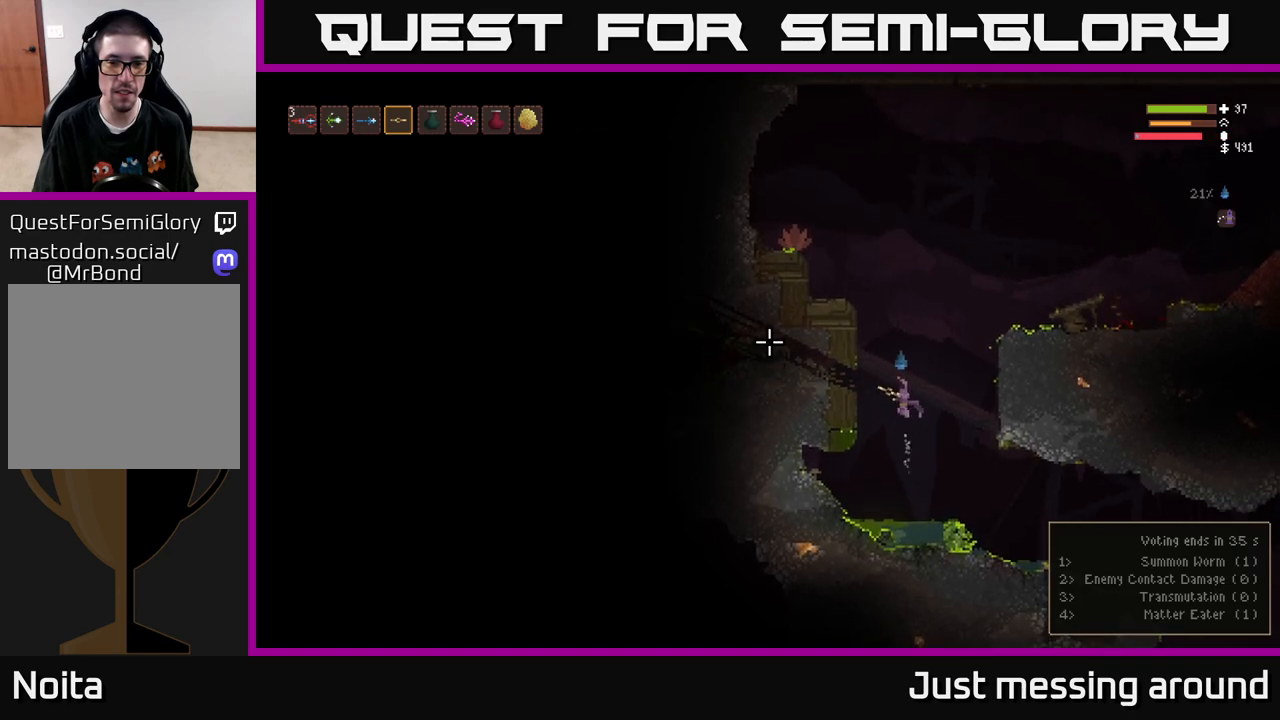
{"buttons": [], "left_stick": "center", "right_stick": "up-left", "events": [[300, "R2", "down"], [317, "L2", "down"], [383, "R2", "up"], [450, "L2", "up"]]}
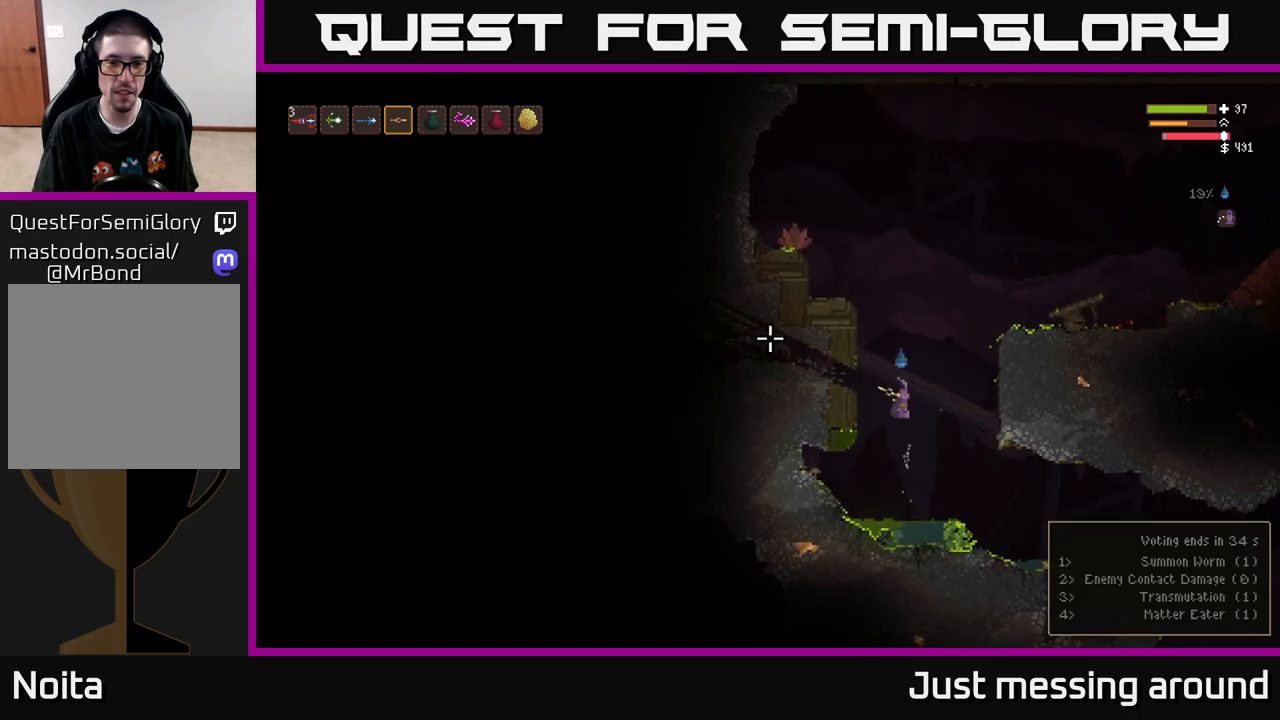
{"buttons": [], "left_stick": "center", "right_stick": "up-left", "events": [[283, "R2", "down"], [300, "L2", "down"], [367, "R2", "up"], [417, "L2", "up"]]}
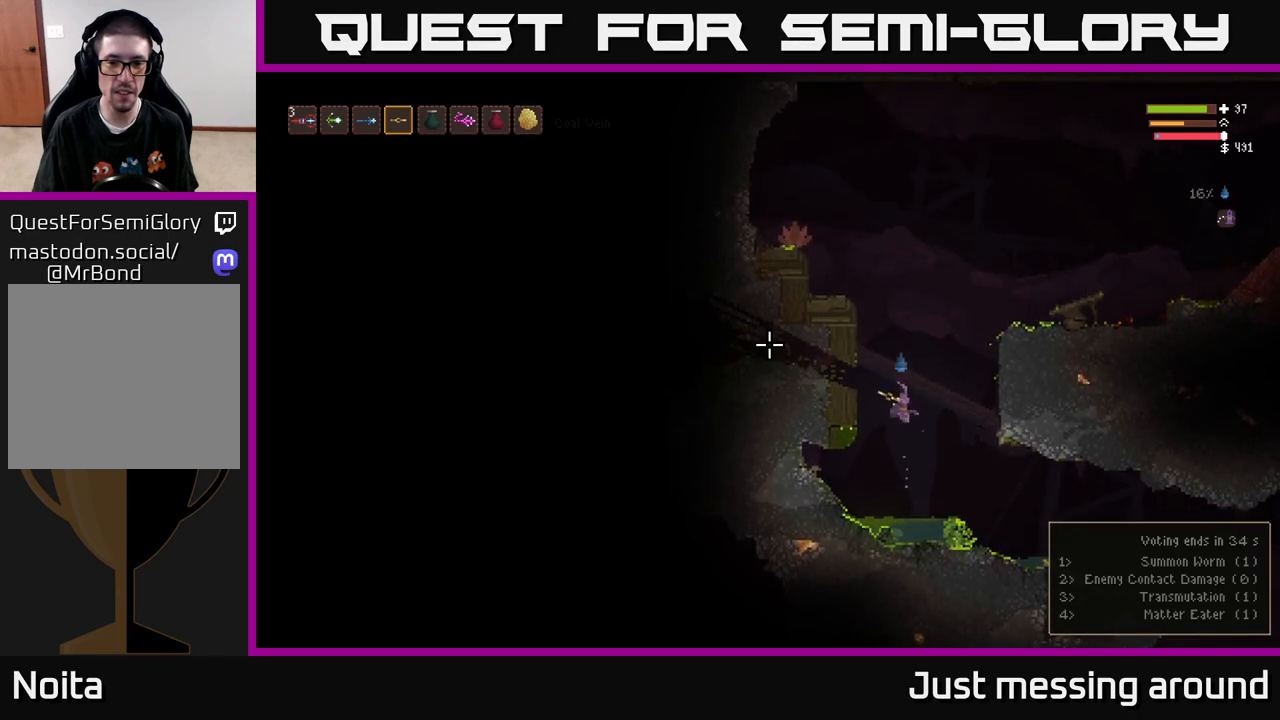
{"buttons": [], "left_stick": "center", "right_stick": "up-left", "events": [[200, "R2", "down"], [217, "L2", "down"], [300, "R2", "up"], [333, "L2", "up"]]}
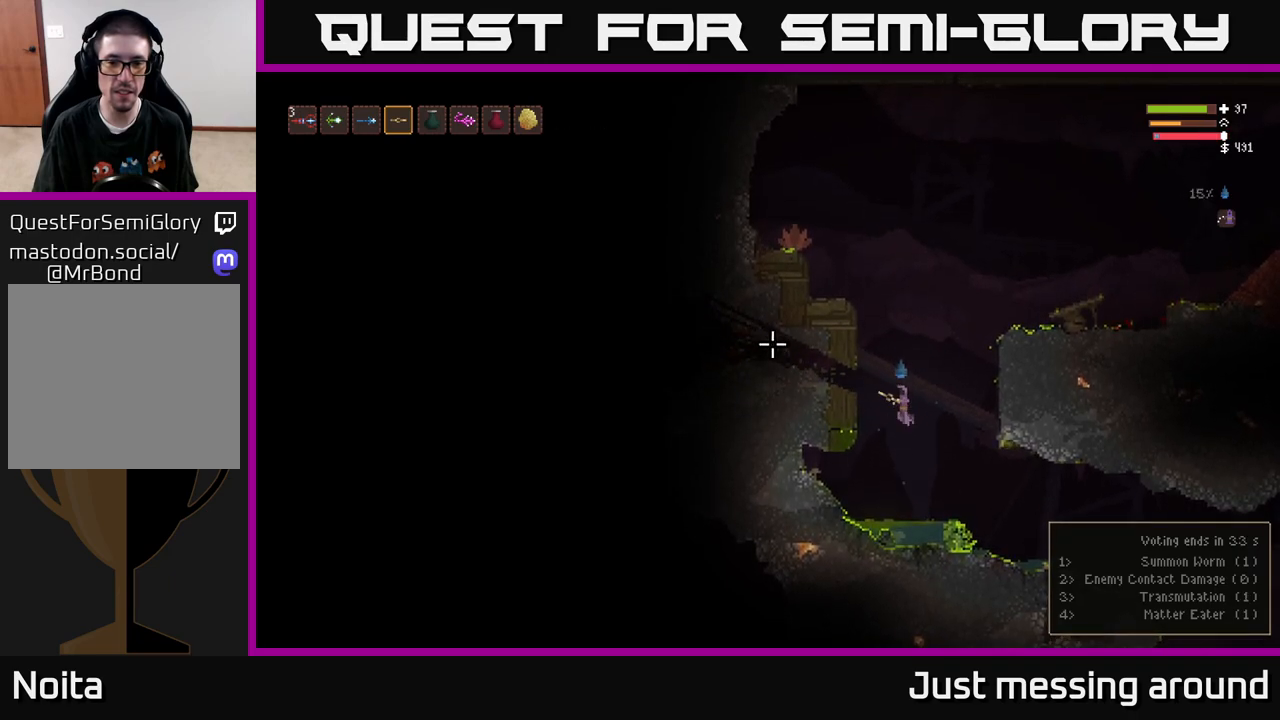
{"buttons": [], "left_stick": "center", "right_stick": "up-left", "events": [[150, "L2", "down"], [150, "R2", "down"], [217, "R2", "up"], [267, "L2", "up"]]}
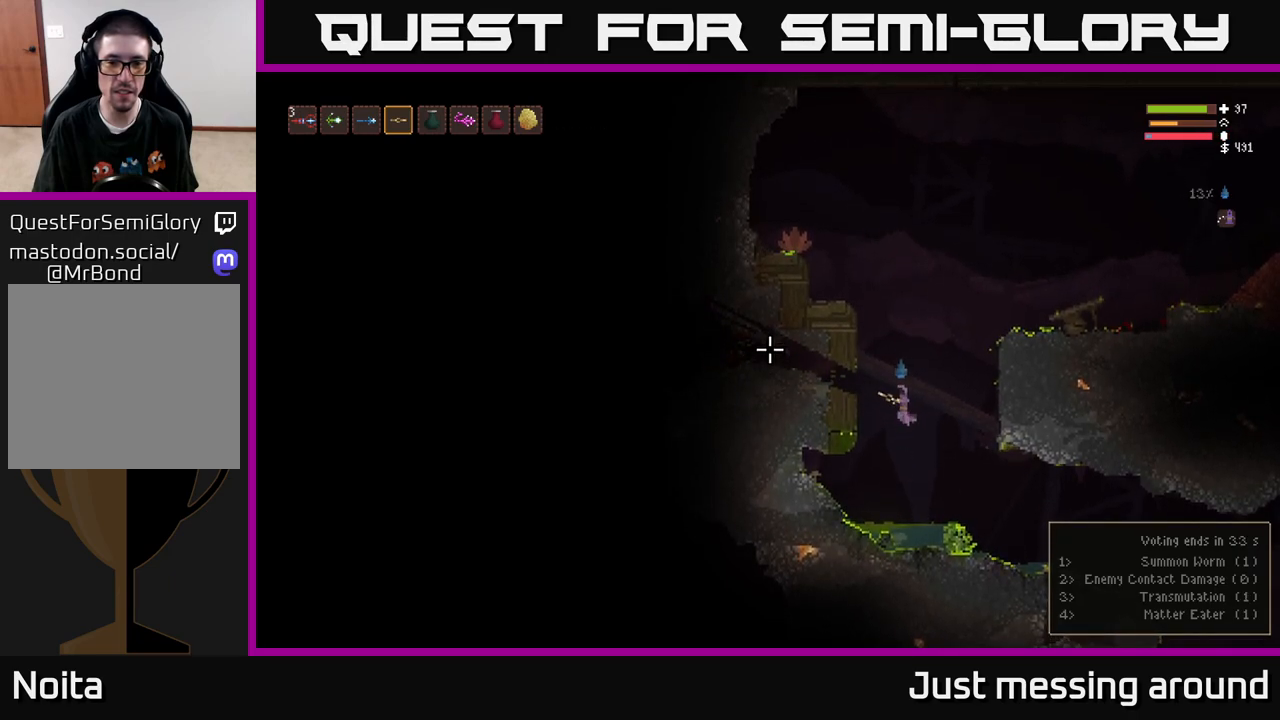
{"buttons": [], "left_stick": "center", "right_stick": "up-left", "events": [[117, "L2", "down"], [117, "R2", "down"], [200, "R2", "up"], [233, "L2", "up"]]}
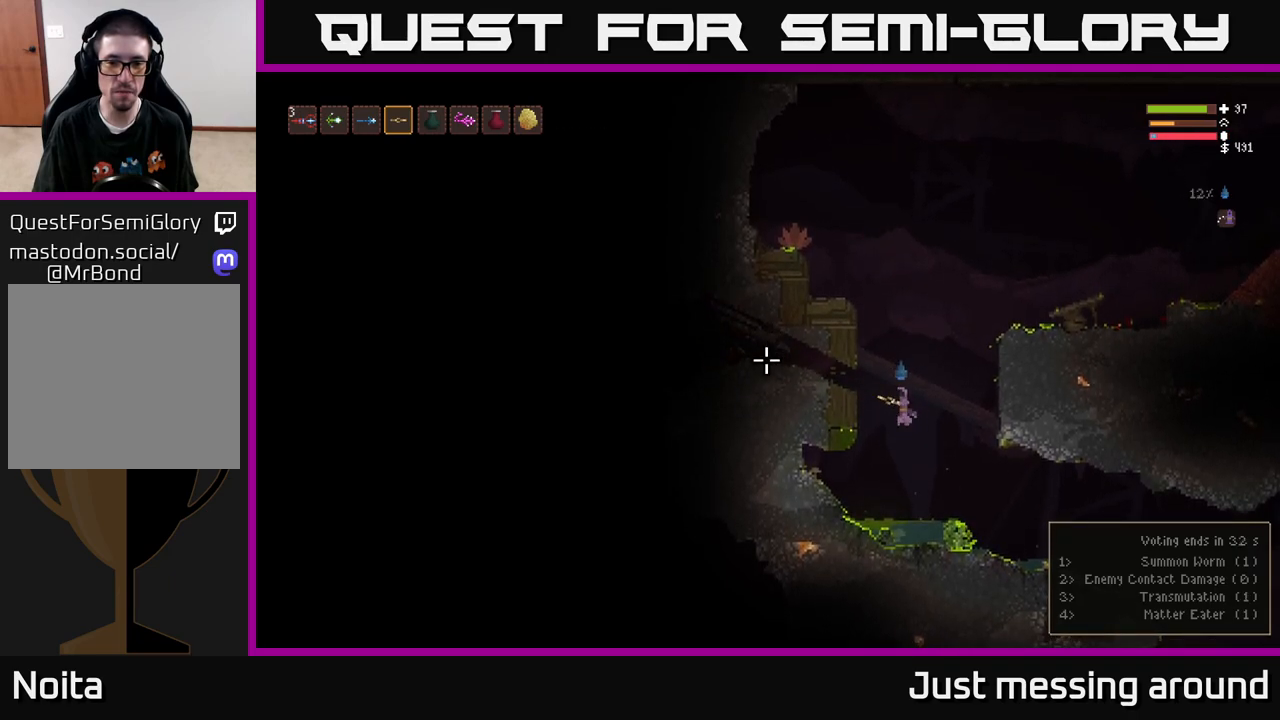
{"buttons": [], "left_stick": "center", "right_stick": "up-left", "events": [[33, "L2", "down"], [117, "R2", "down"], [117, "left_stick", "right"], [217, "R2", "up"], [233, "L2", "up"], [317, "left_stick", "center"]]}
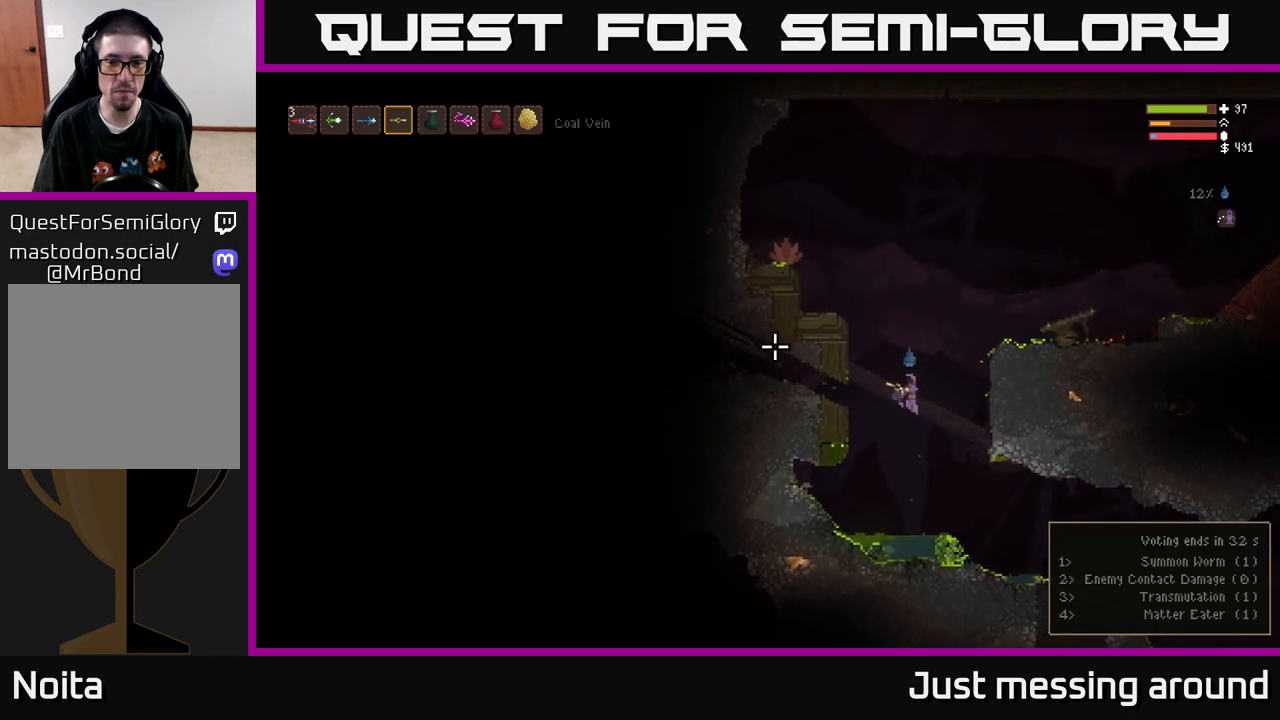
{"buttons": [], "left_stick": "center", "right_stick": "up-left", "events": [[217, "R2", "down"], [233, "L2", "down"], [317, "R2", "up"], [367, "L2", "up"]]}
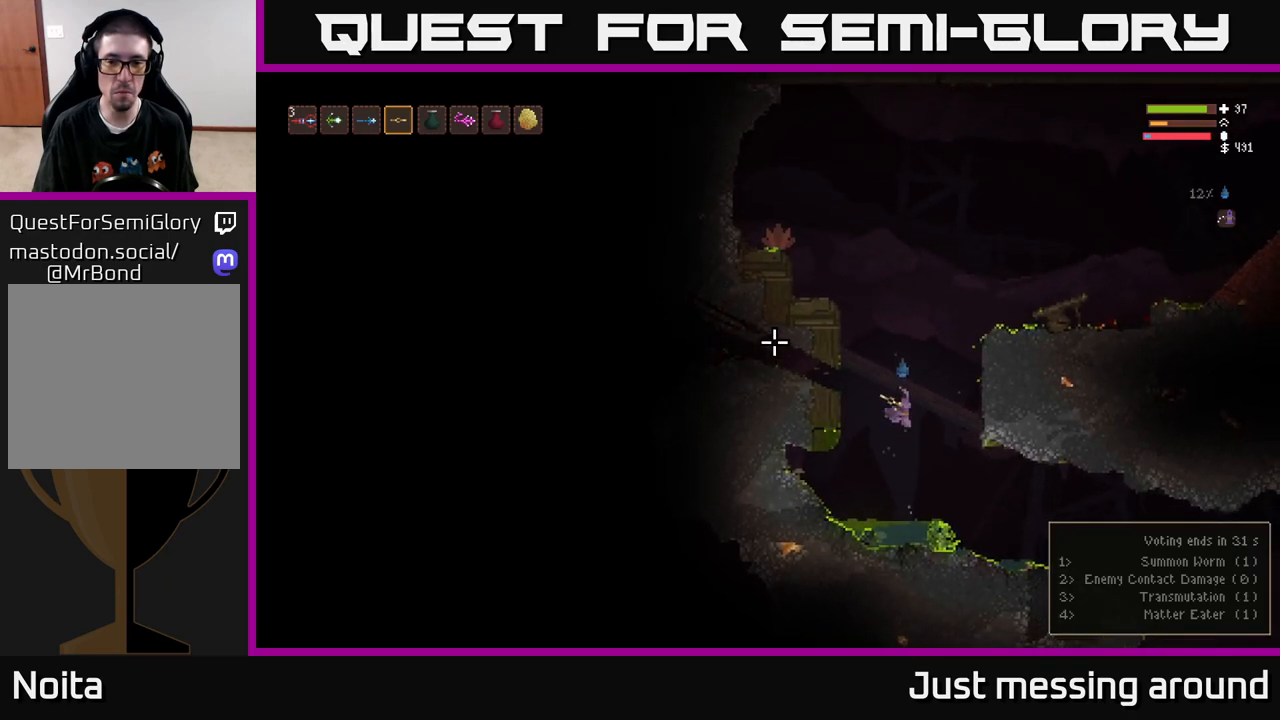
{"buttons": ["L2"], "left_stick": "center", "right_stick": "up-left", "events": [[117, "L2", "down"], [117, "R2", "down"], [183, "R2", "up"], [200, "L2", "up"], [483, "L2", "down"]]}
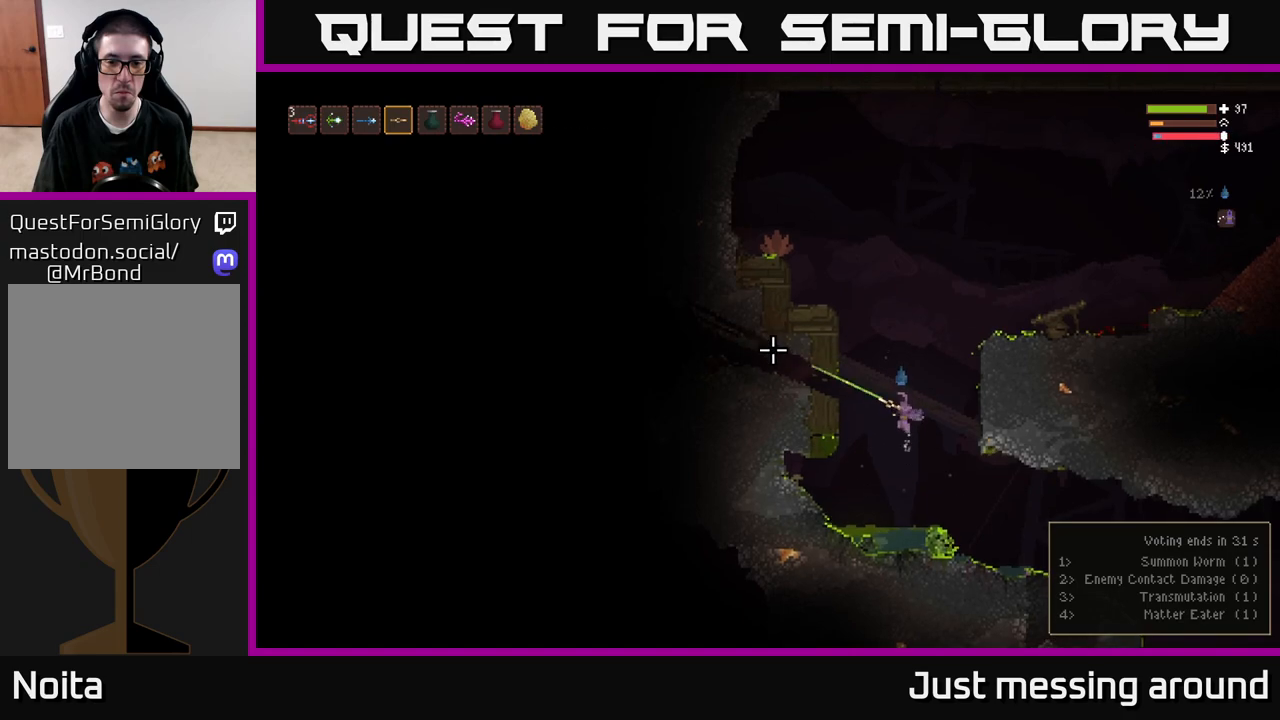
{"buttons": ["R2"], "left_stick": "center", "right_stick": "up-left", "events": [[17, "R2", "down"], [50, "L2", "up"], [83, "R2", "up"], [417, "L2", "down"], [417, "R2", "down"], [500, "L2", "up"]]}
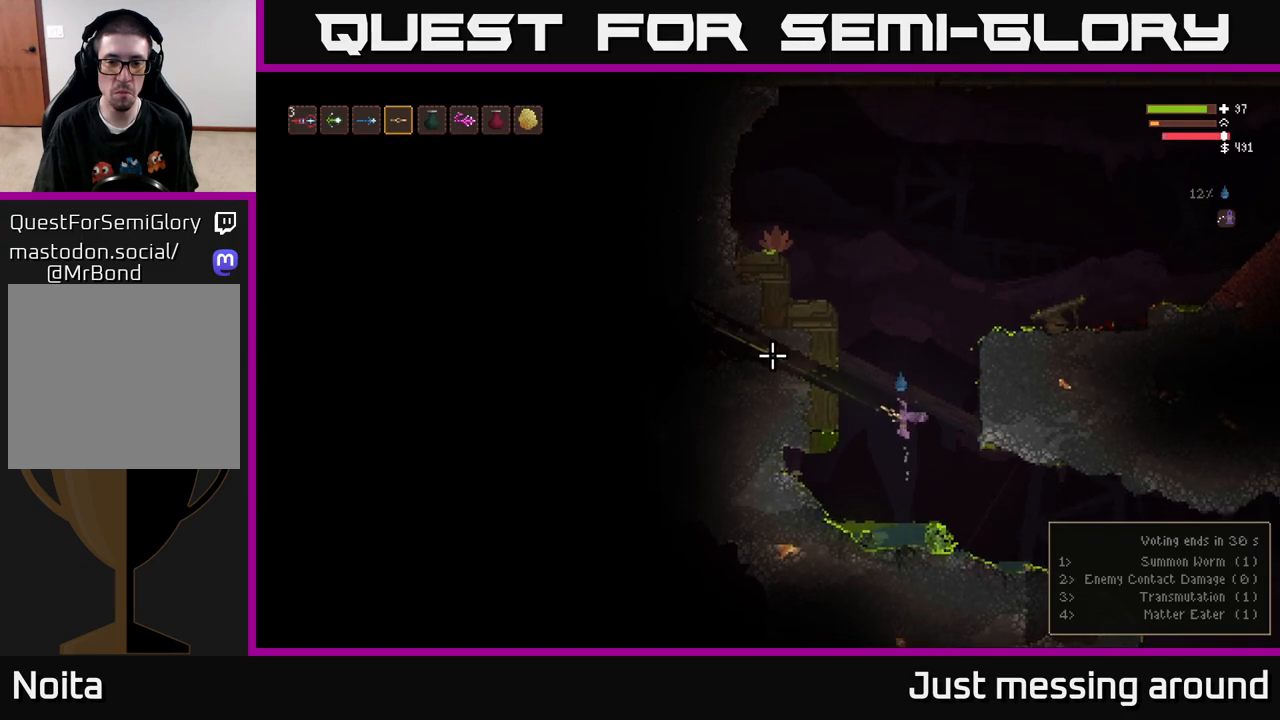
{"buttons": [], "left_stick": "center", "right_stick": "up-left", "events": [[17, "R2", "up"], [283, "L2", "down"], [300, "R2", "down"], [350, "L2", "up"], [383, "R2", "up"]]}
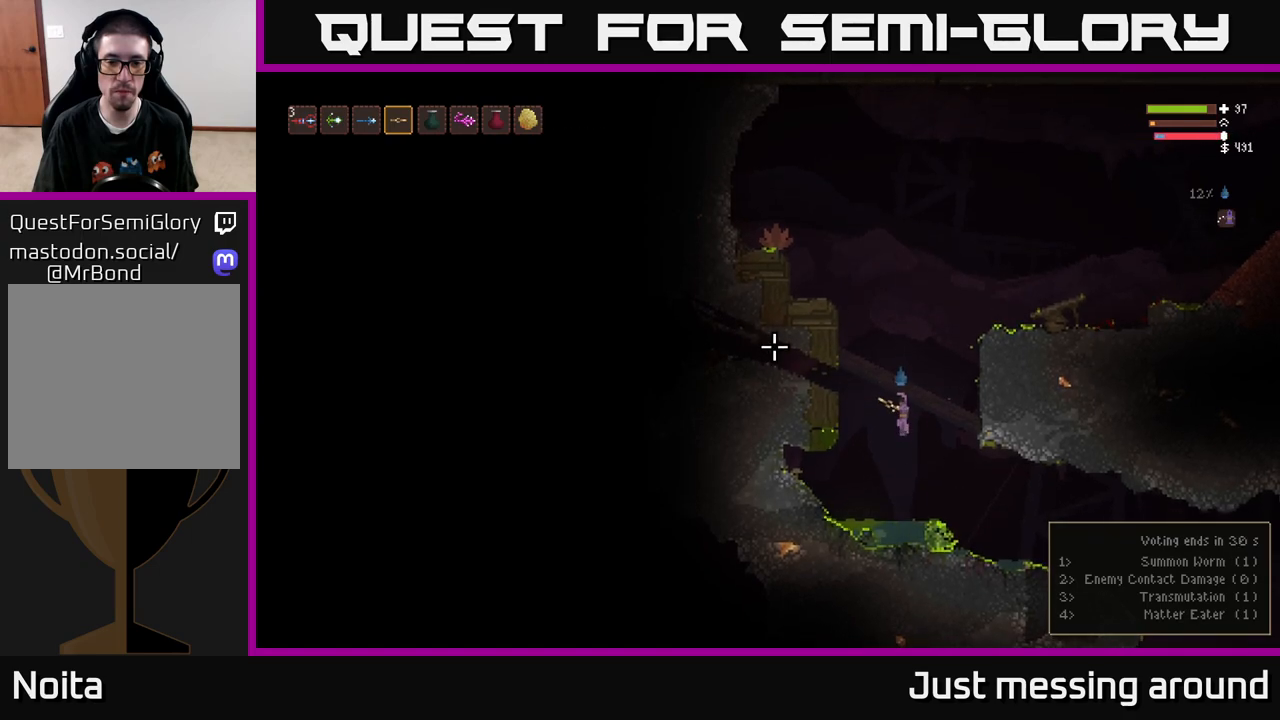
{"buttons": [], "left_stick": "center", "right_stick": "up-left", "events": [[150, "L2", "down"], [150, "R2", "down"], [233, "R2", "up"], [250, "L2", "up"]]}
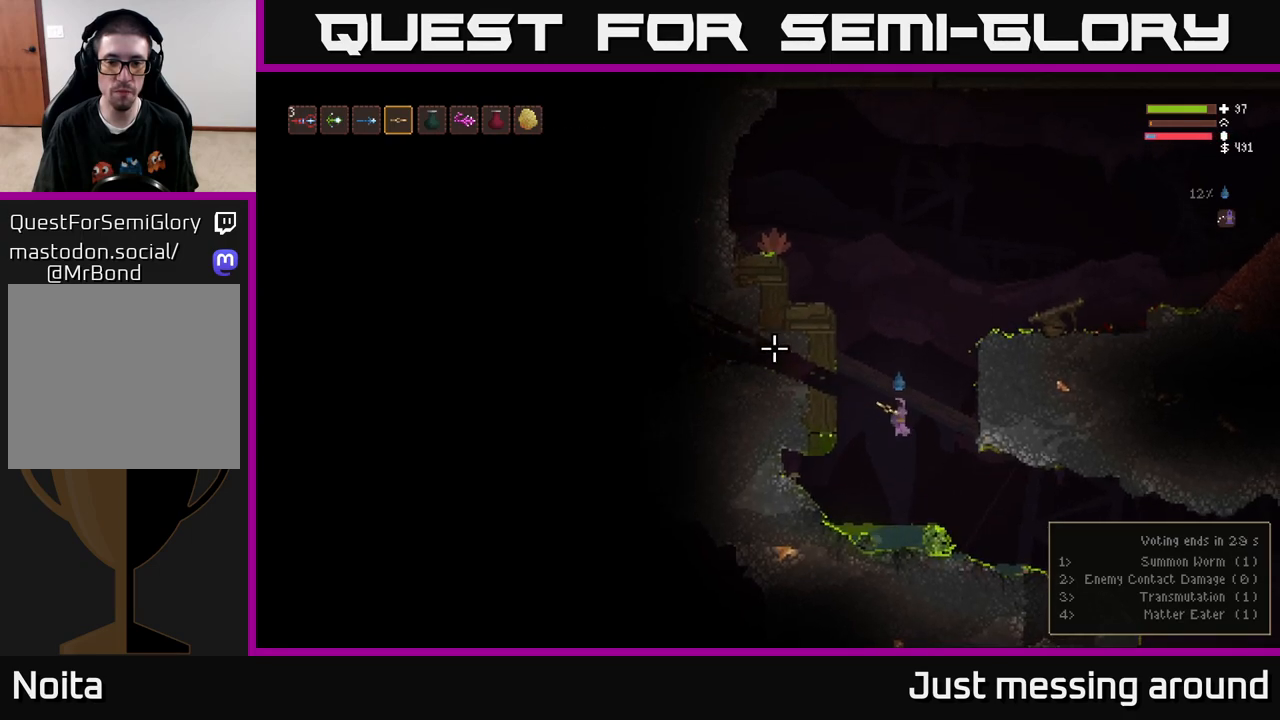
{"buttons": ["L2"], "left_stick": "up-left", "right_stick": "up-left", "events": [[17, "L2", "down"], [33, "R2", "down"], [117, "R2", "up"], [150, "L2", "up"], [417, "L2", "down"], [450, "left_stick", "up-left"]]}
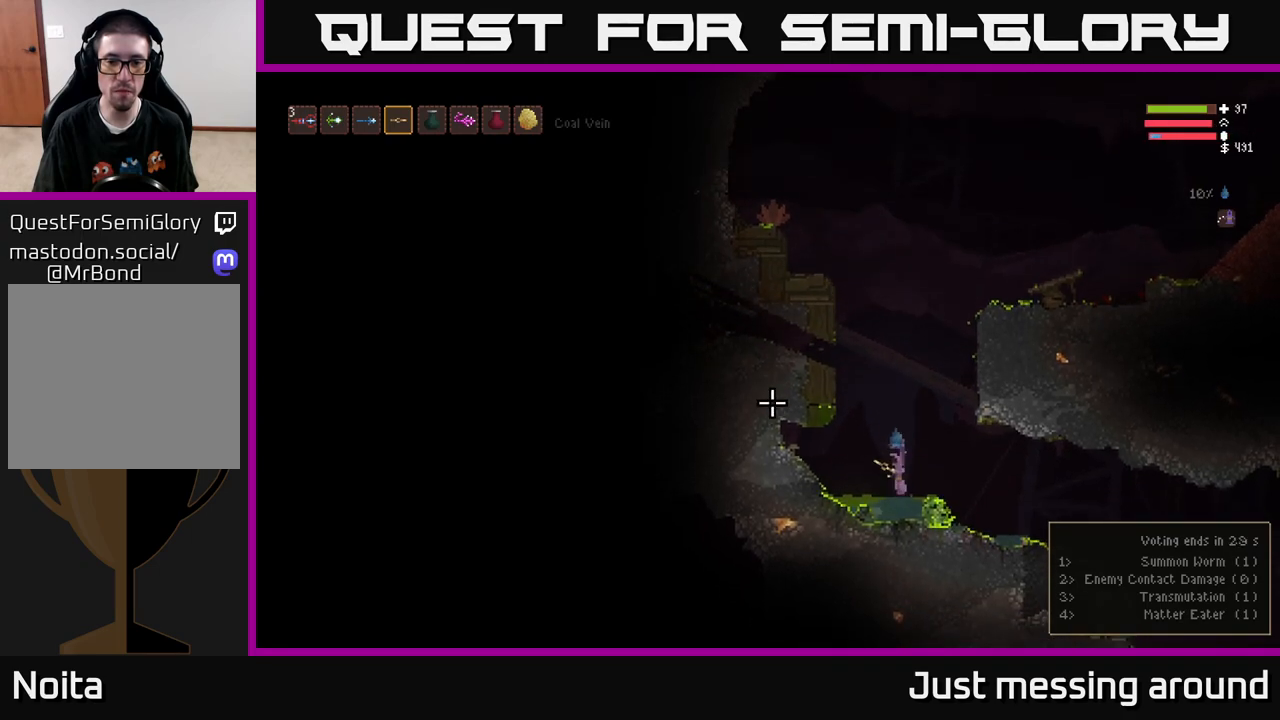
{"buttons": [], "left_stick": "center", "right_stick": "up-left", "events": [[67, "left_stick", "center"], [117, "left_stick", "right"], [267, "L2", "up"], [283, "left_stick", "center"]]}
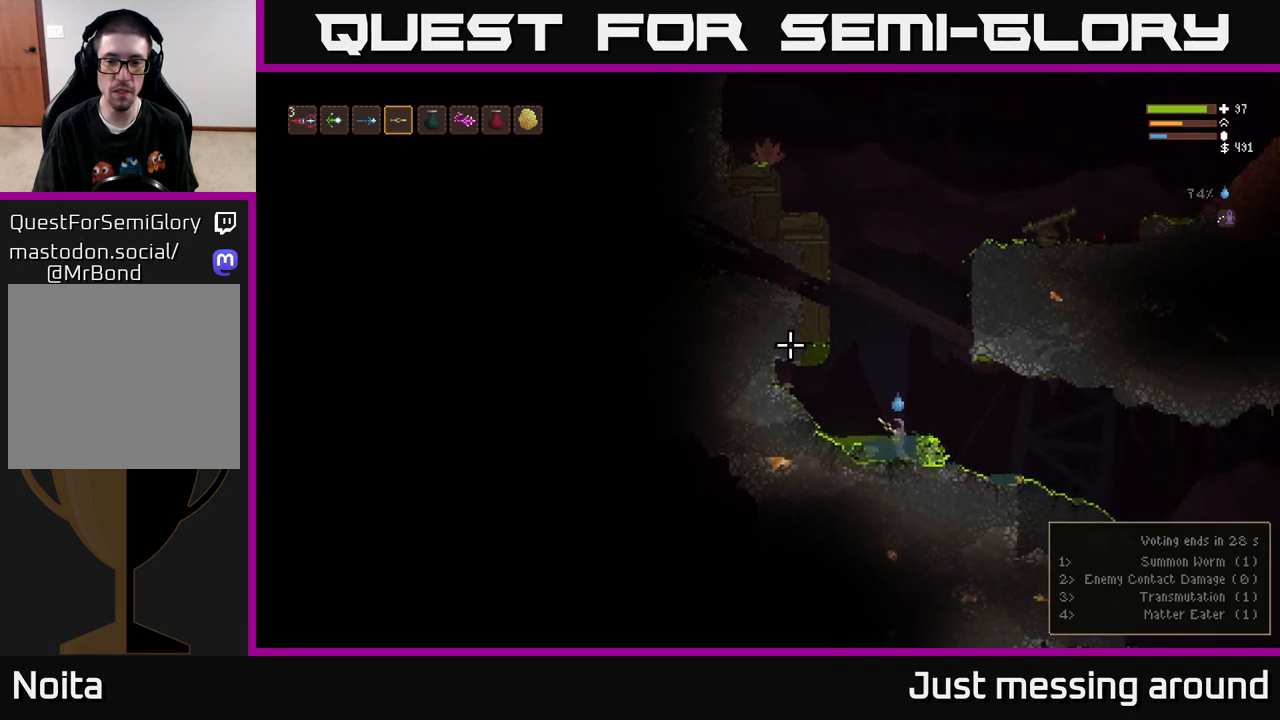
{"buttons": [], "left_stick": "center", "right_stick": "up-left", "events": [[67, "left_stick", "left"], [150, "left_stick", "center"]]}